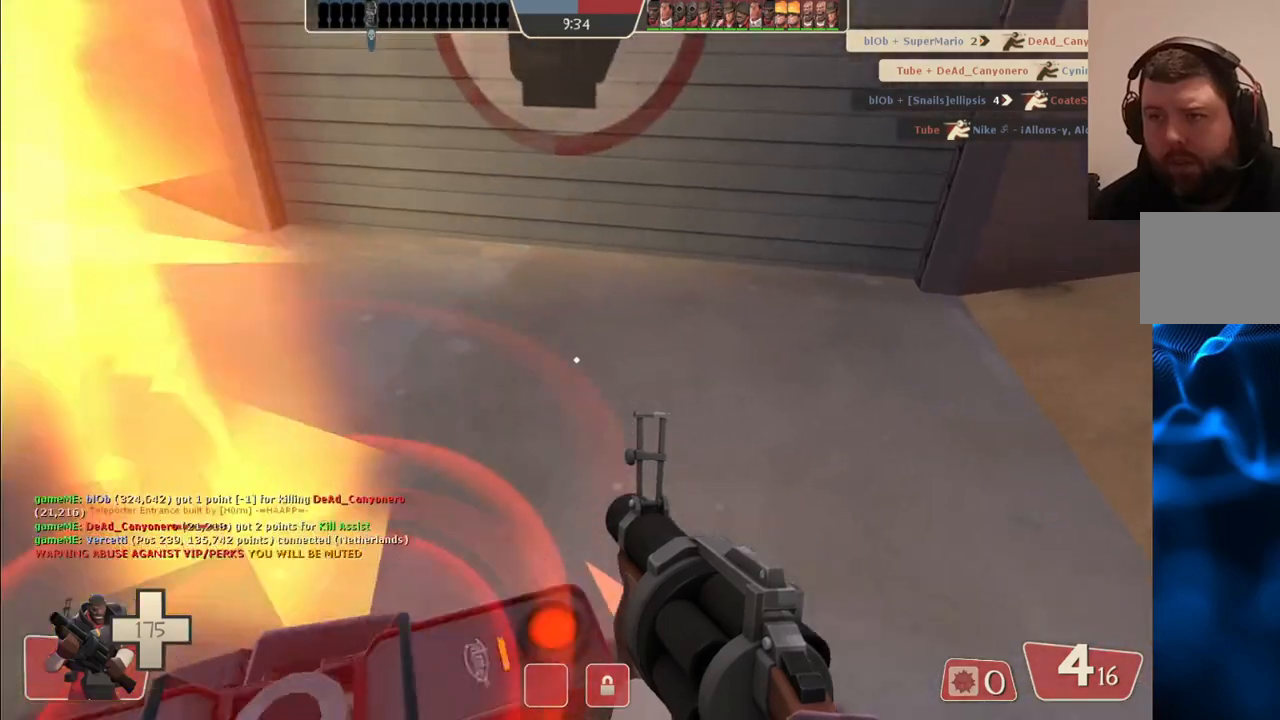
Gameplay with a controller (PlayStation layout); each line is a JSON object with the inputs held at the frame after it (dt_ms = milliseconds from this image to that frame). "events" lists button and stick changes between this image and that frame as [ms after this image, input, new state], when the widget could be followed in between.
{"dt_ms": 500, "buttons": [], "left_stick": "center", "right_stick": "center", "events": [[33, "left_stick", "center"], [133, "right_stick", "center"], [267, "left_stick", "up-left"], [417, "left_stick", "center"]]}
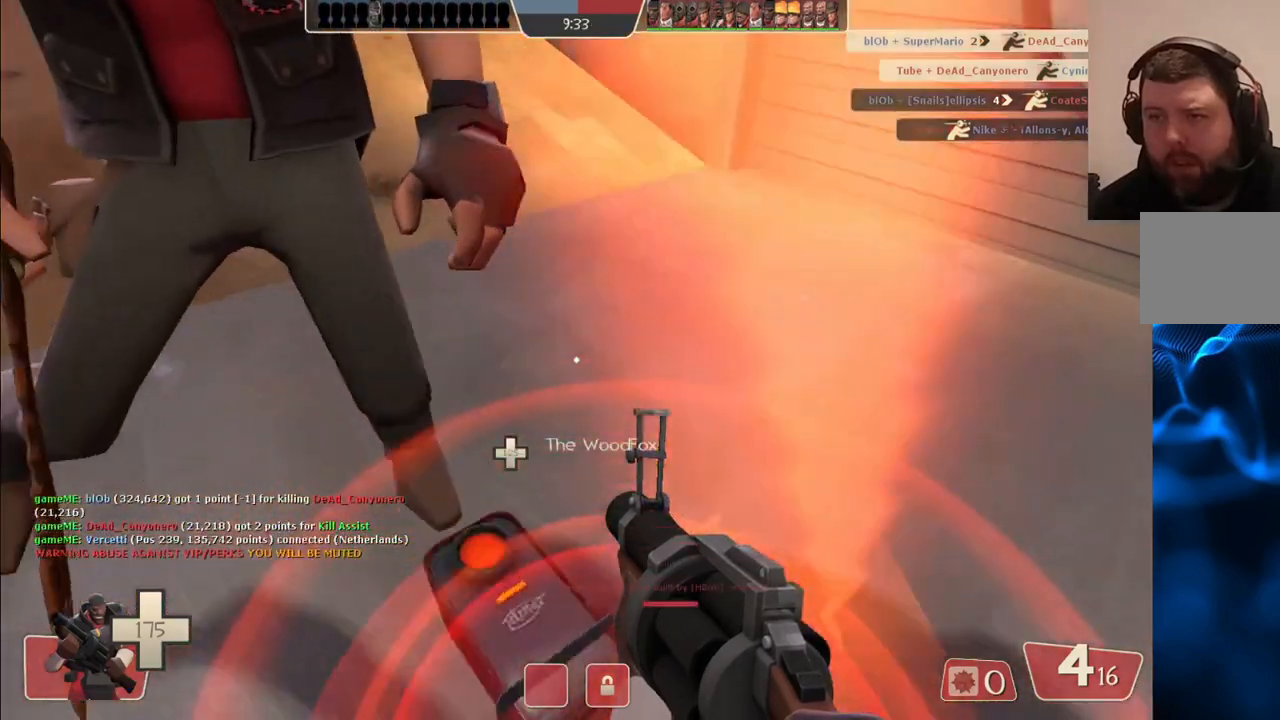
{"dt_ms": 500, "buttons": [], "left_stick": "center", "right_stick": "center", "events": [[17, "left_stick", "up"], [150, "left_stick", "center"]]}
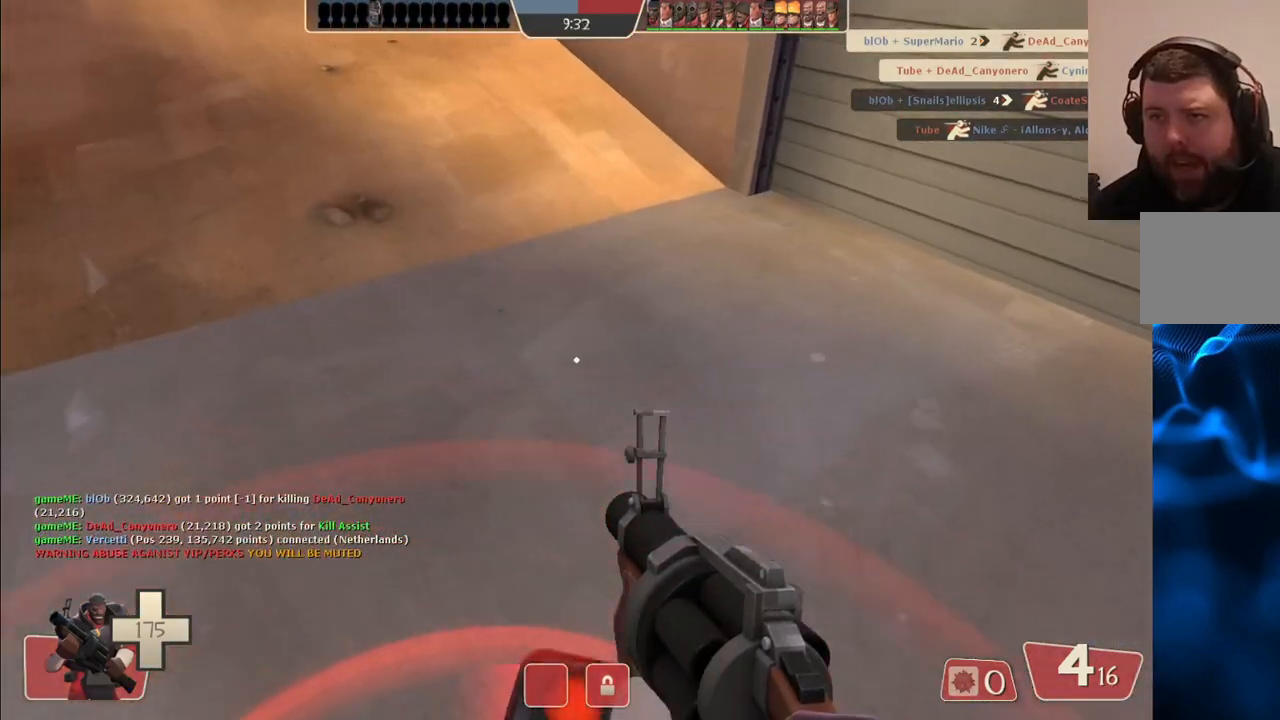
{"dt_ms": 500, "buttons": [], "left_stick": "center", "right_stick": "center", "events": []}
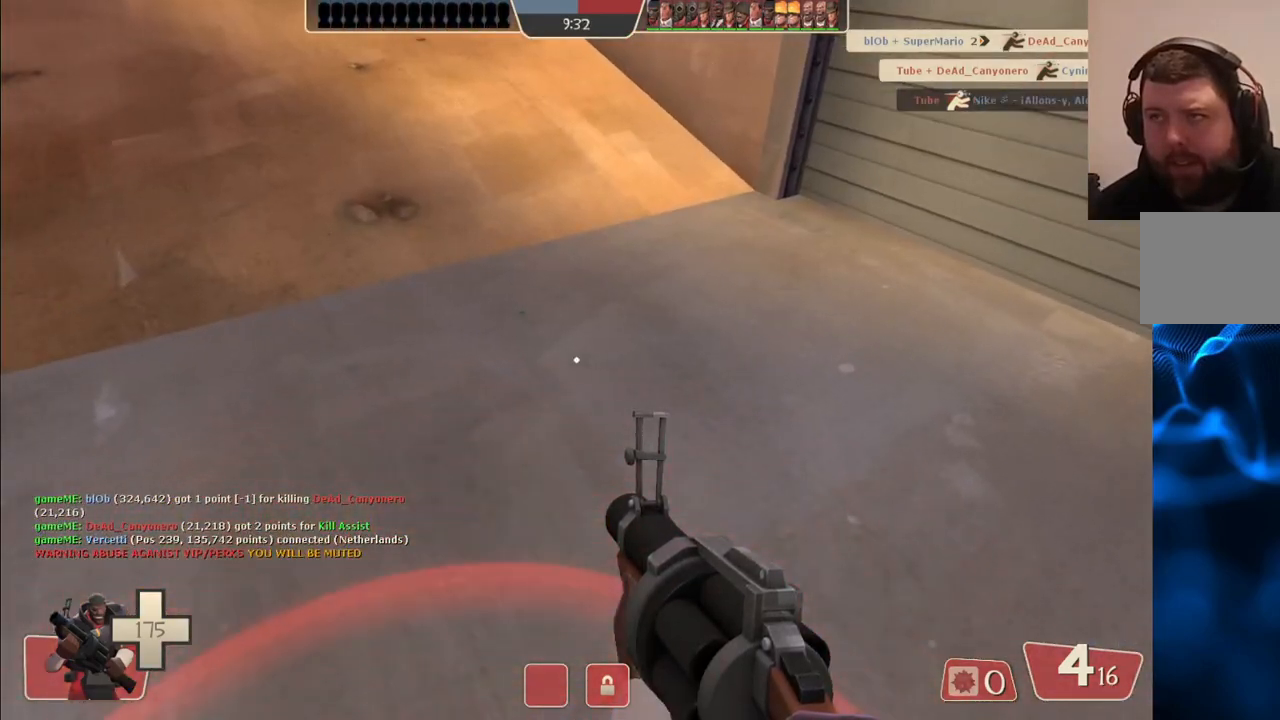
{"dt_ms": 500, "buttons": [], "left_stick": "center", "right_stick": "center", "events": [[233, "L3", "down"], [350, "L3", "up"]]}
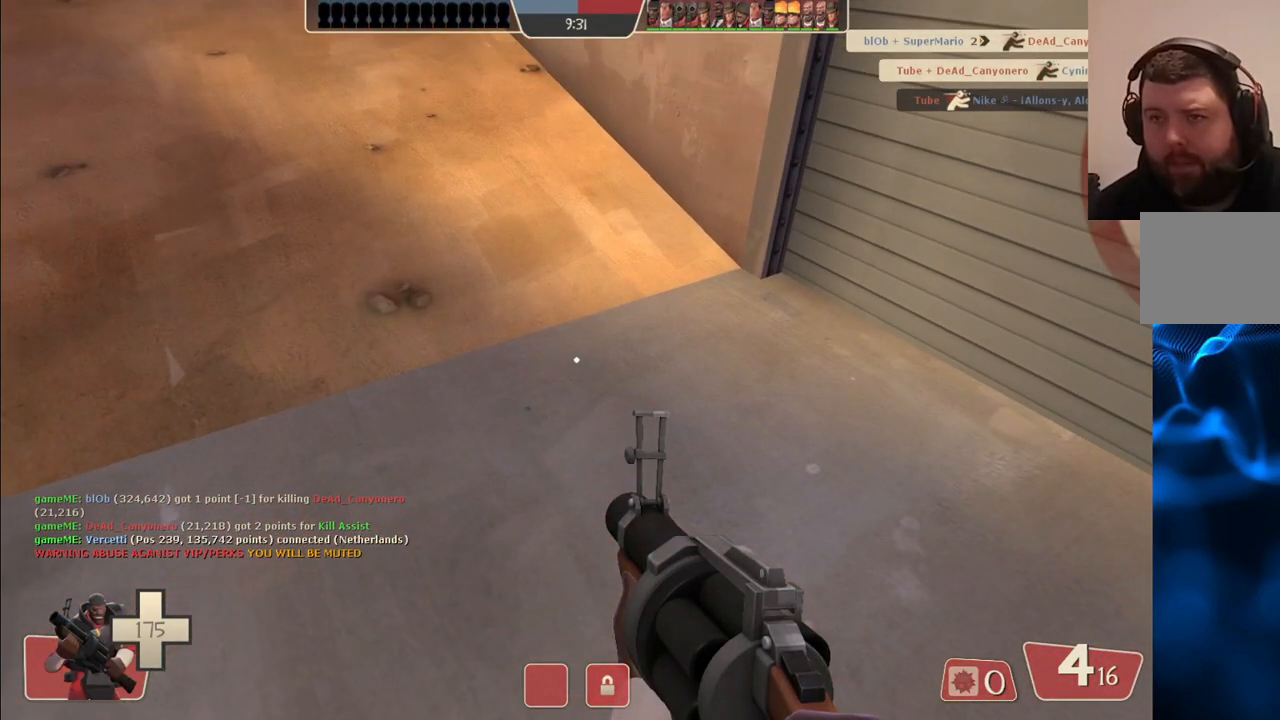
{"dt_ms": 500, "buttons": [], "left_stick": "center", "right_stick": "center", "events": [[133, "right_stick", "left"], [400, "right_stick", "center"]]}
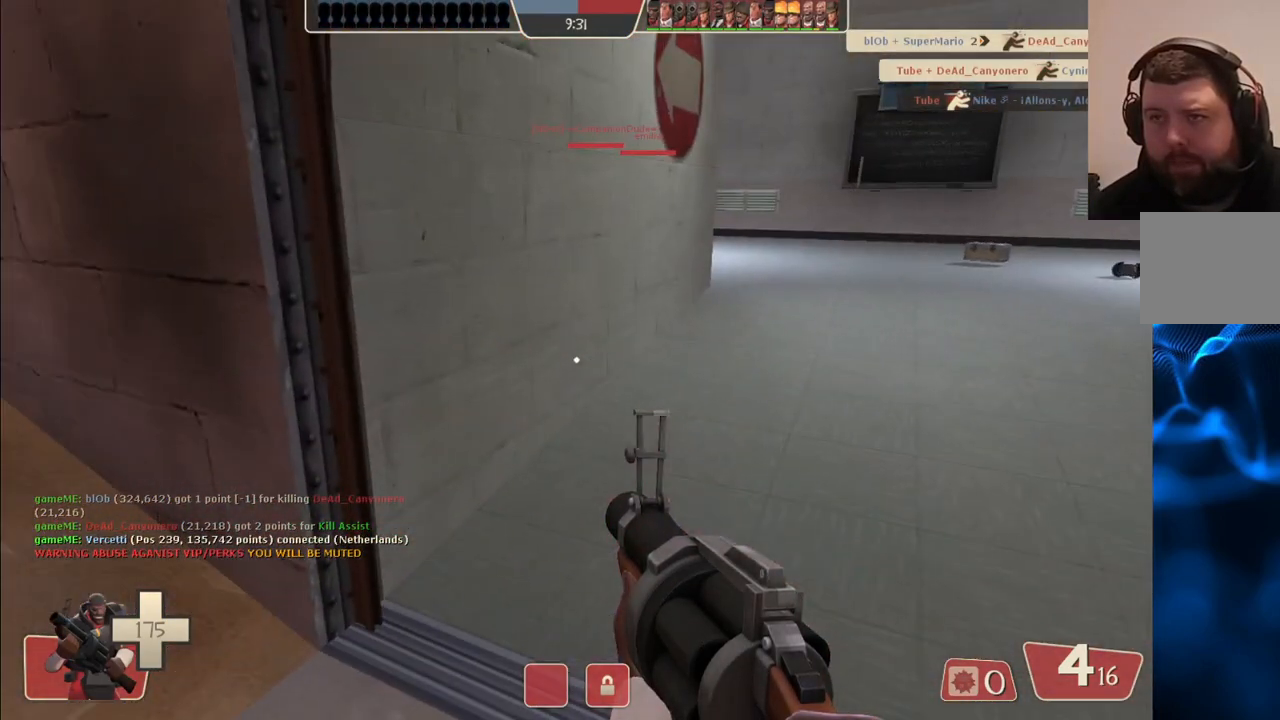
{"dt_ms": 500, "buttons": ["SQUARE"], "left_stick": "center", "right_stick": "center", "events": [[50, "right_stick", "left"], [233, "right_stick", "center"], [333, "SQUARE", "down"], [417, "SQUARE", "up"], [483, "SQUARE", "down"]]}
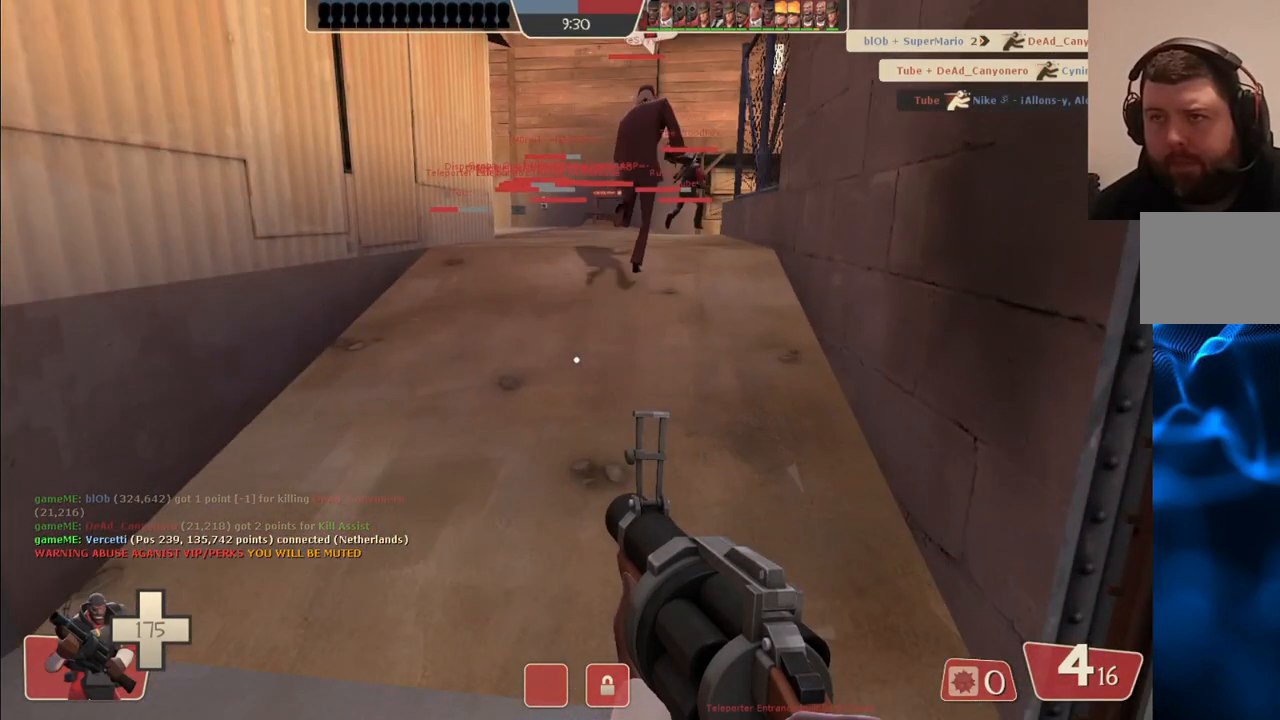
{"dt_ms": 500, "buttons": [], "left_stick": "center", "right_stick": "center", "events": [[100, "SQUARE", "up"]]}
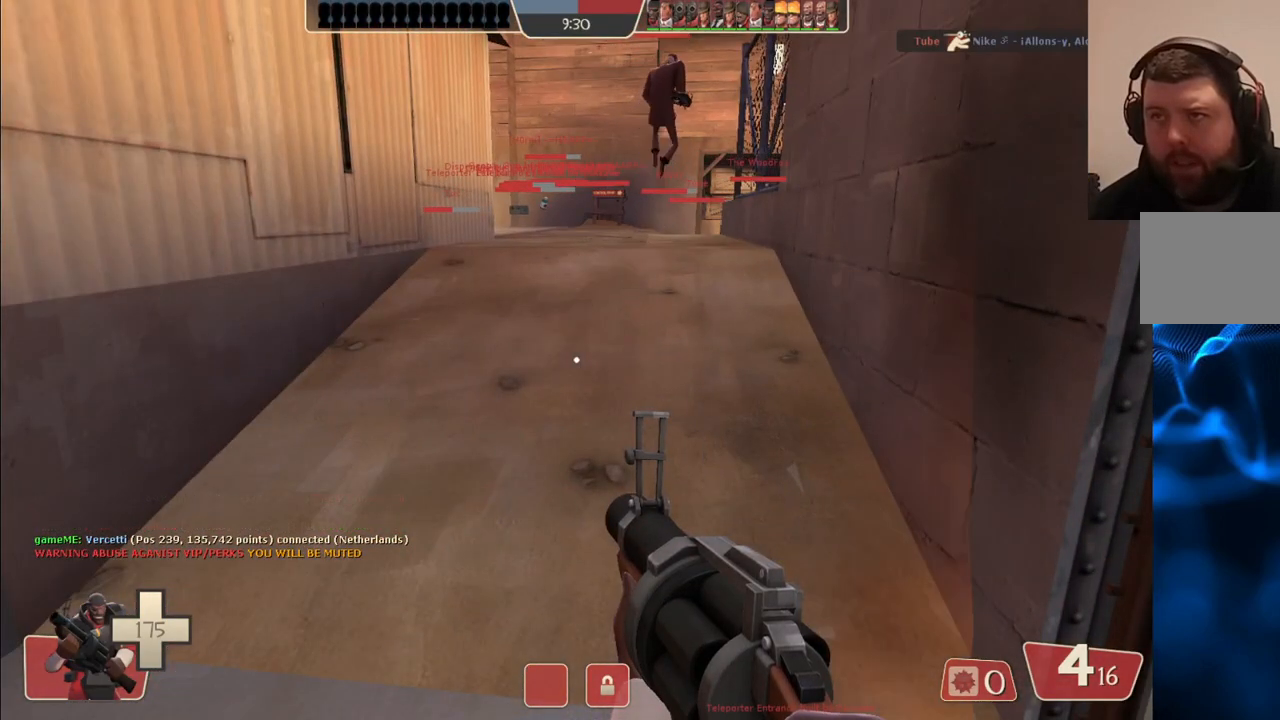
{"dt_ms": 500, "buttons": [], "left_stick": "center", "right_stick": "center", "events": [[200, "SQUARE", "down"], [283, "SQUARE", "up"]]}
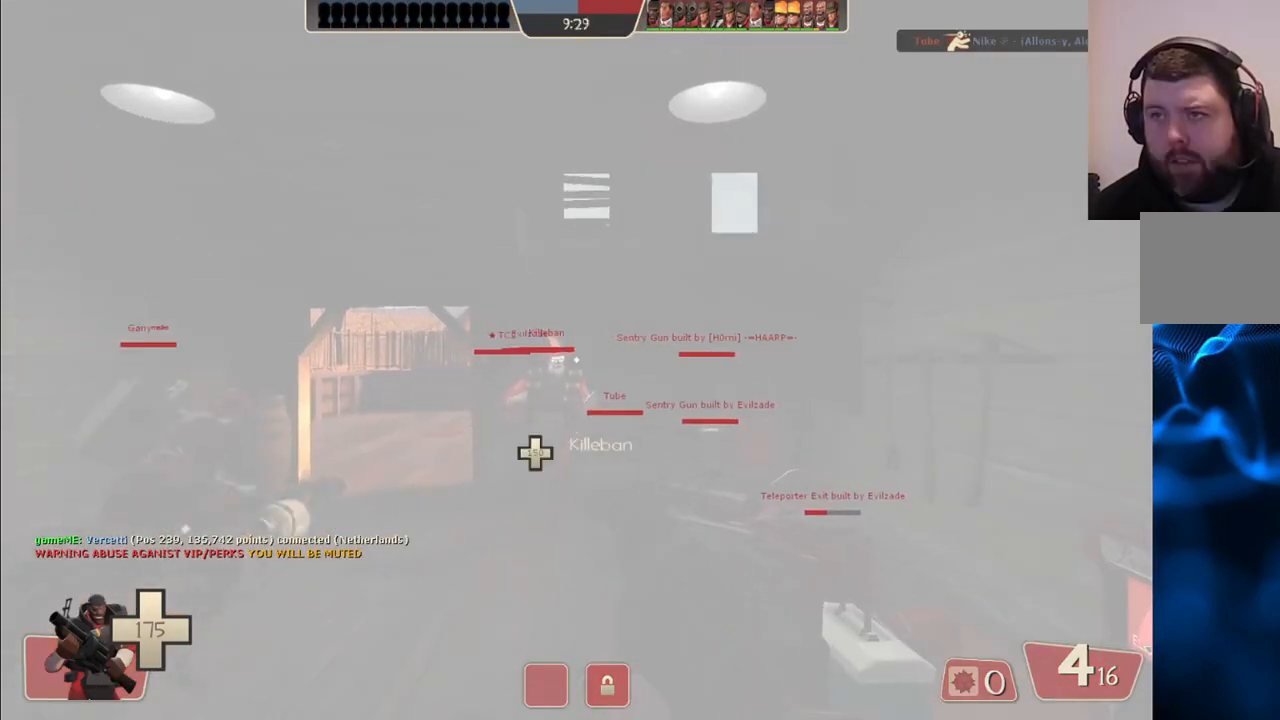
{"dt_ms": 500, "buttons": [], "left_stick": "up", "right_stick": "center", "events": [[83, "left_stick", "up"], [83, "right_stick", "left"], [200, "right_stick", "center"]]}
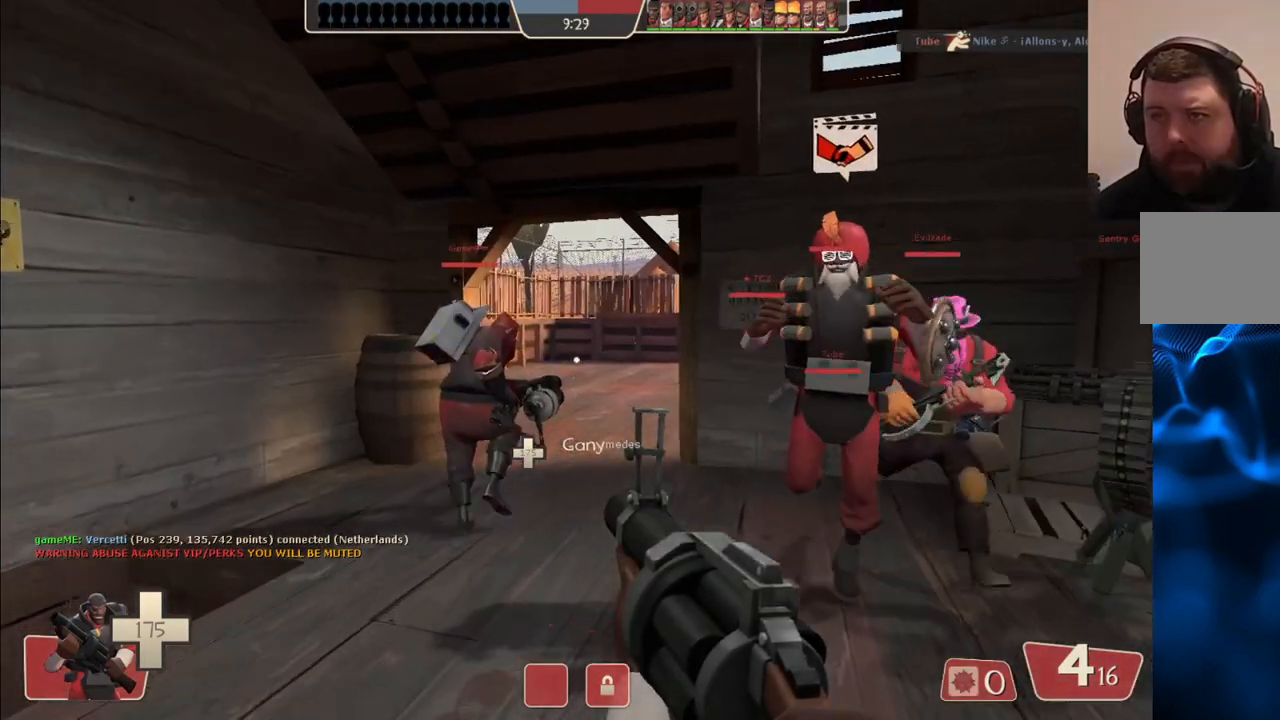
{"dt_ms": 500, "buttons": [], "left_stick": "up", "right_stick": "center", "events": []}
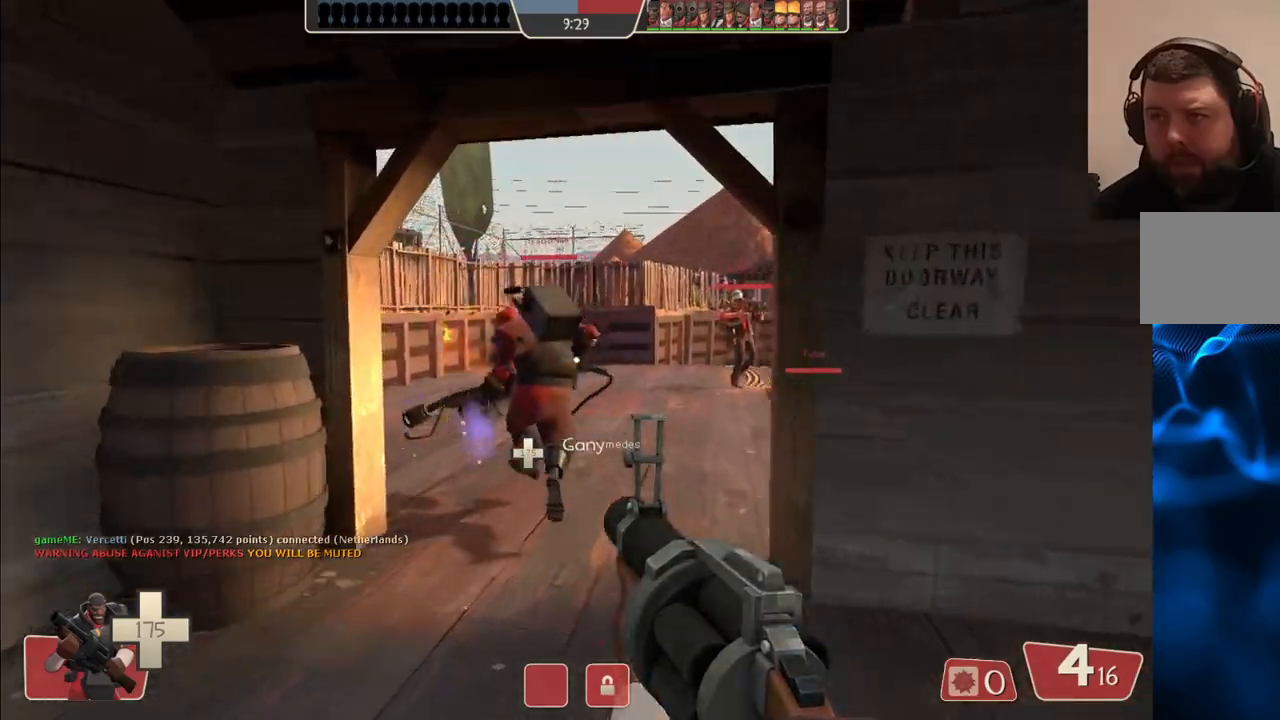
{"dt_ms": 500, "buttons": [], "left_stick": "up", "right_stick": "center", "events": []}
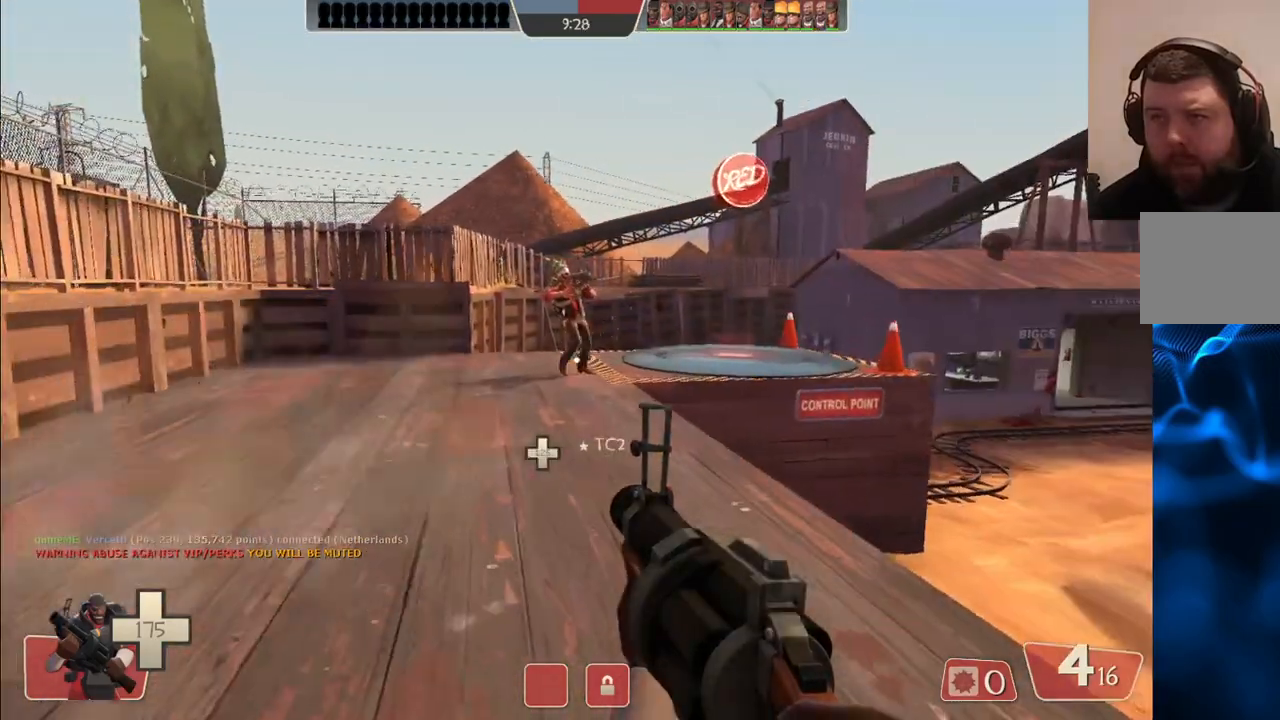
{"dt_ms": 500, "buttons": [], "left_stick": "up-right", "right_stick": "left", "events": [[150, "right_stick", "left"], [200, "left_stick", "up-right"]]}
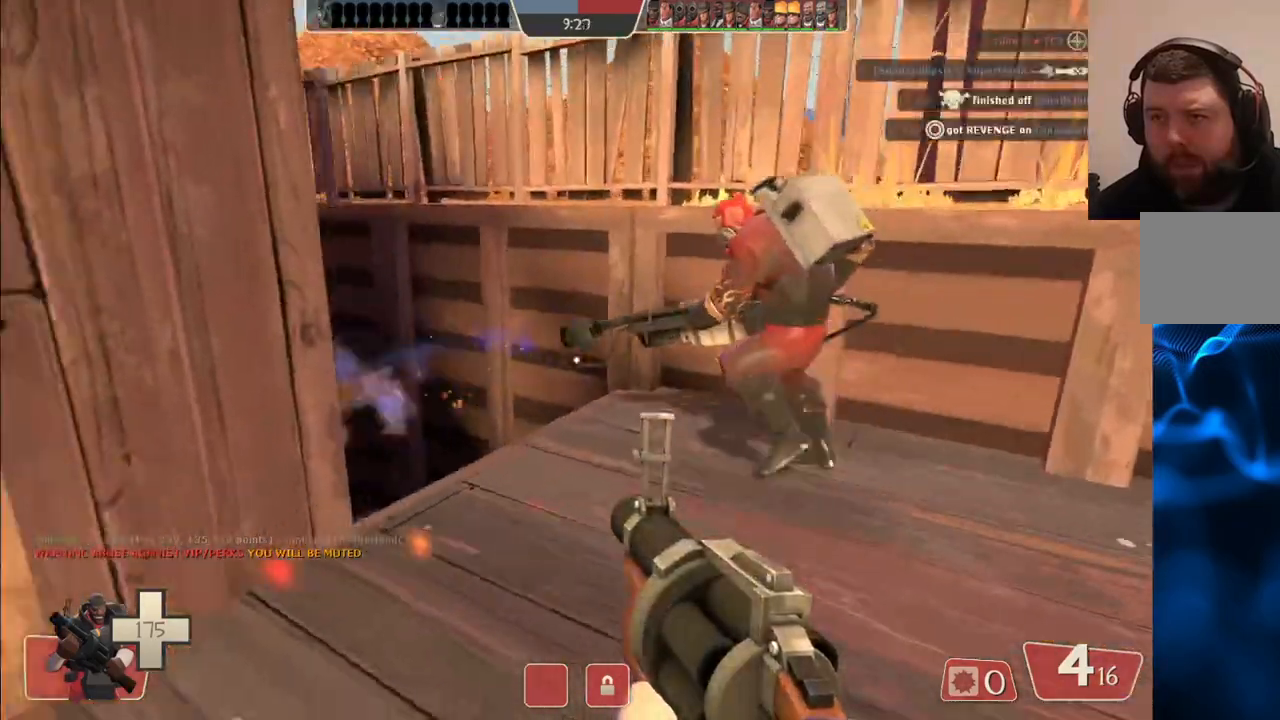
{"dt_ms": 500, "buttons": ["R2"], "left_stick": "up-right", "right_stick": "center", "events": [[100, "right_stick", "center"], [267, "right_stick", "left"], [367, "right_stick", "center"], [417, "R2", "down"]]}
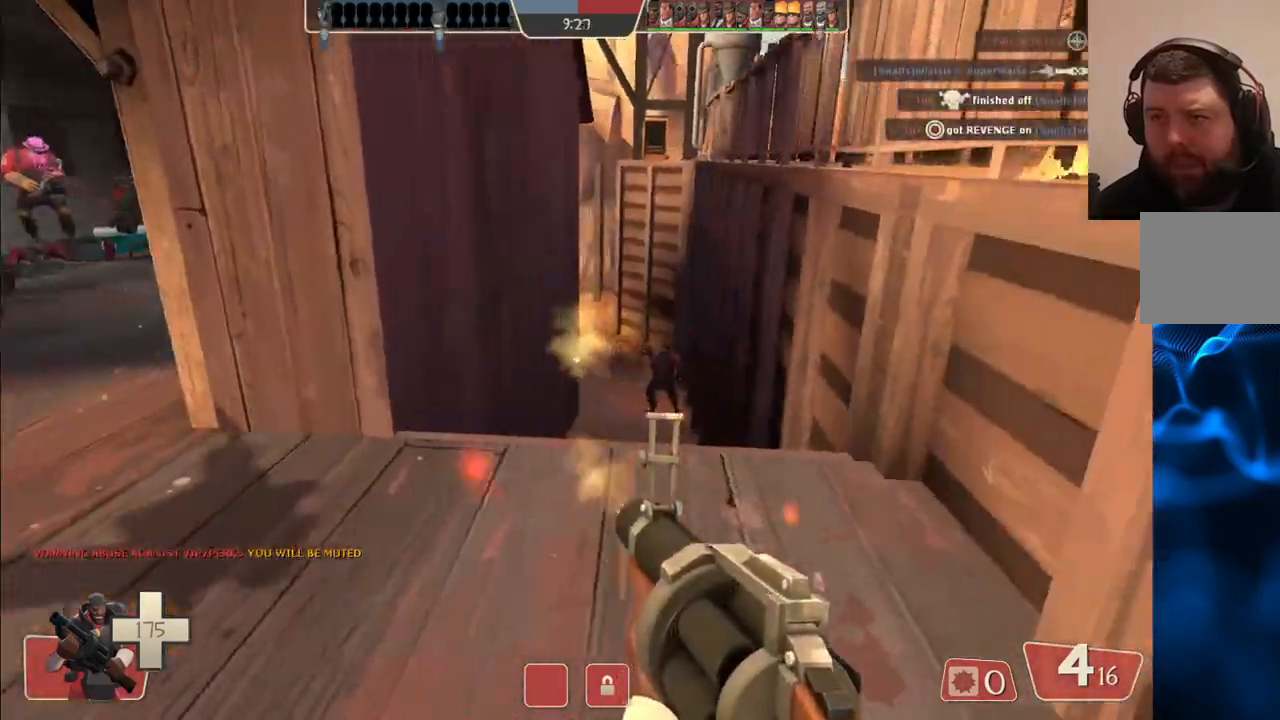
{"dt_ms": 500, "buttons": ["R2"], "left_stick": "down", "right_stick": "center", "events": [[117, "left_stick", "up"], [350, "left_stick", "down"]]}
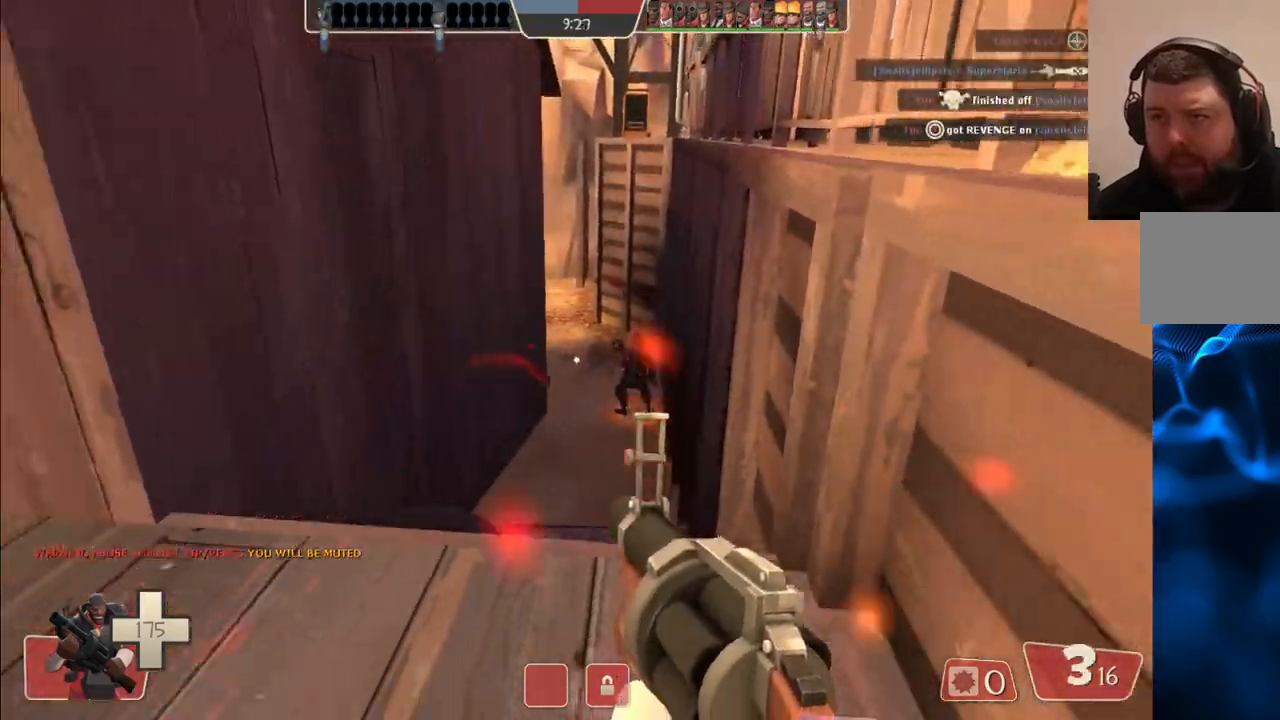
{"dt_ms": 500, "buttons": ["SQUARE"], "left_stick": "left", "right_stick": "center", "events": [[217, "left_stick", "down-left"], [217, "right_stick", "left"], [250, "R2", "up"], [350, "right_stick", "center"], [417, "left_stick", "left"], [483, "SQUARE", "down"]]}
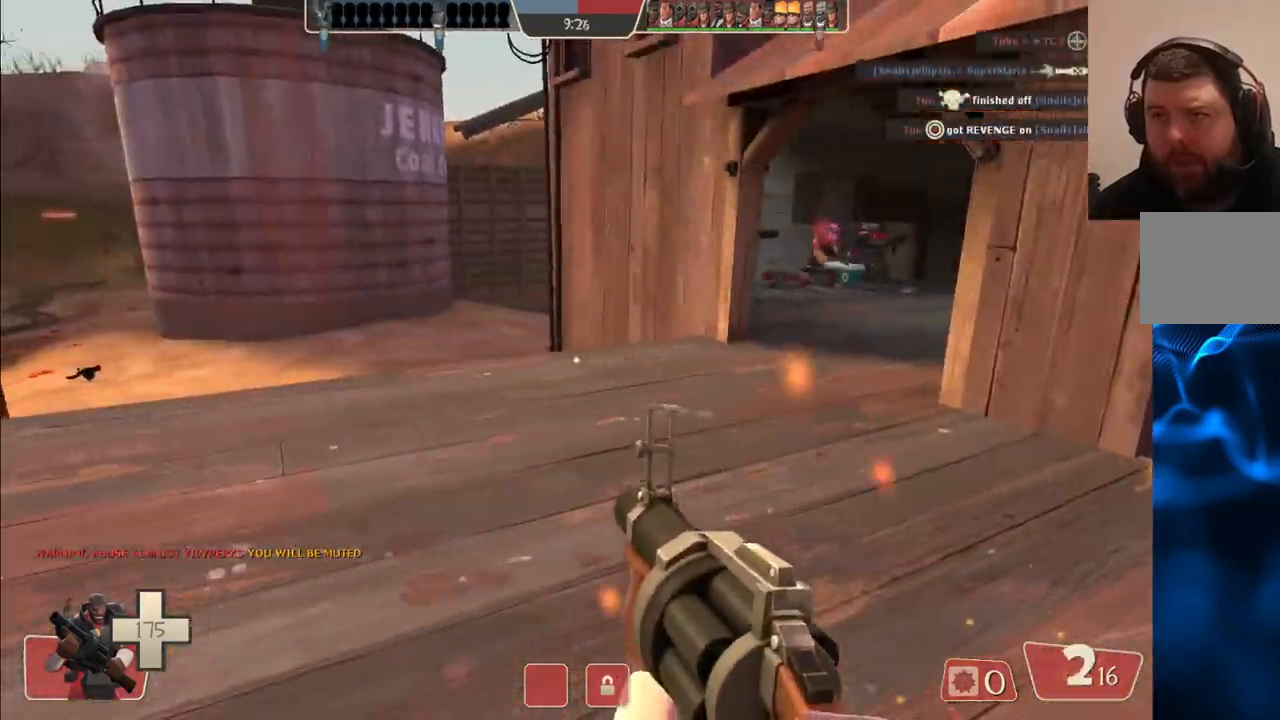
{"dt_ms": 500, "buttons": ["SQUARE"], "left_stick": "up-left", "right_stick": "center", "events": [[50, "SQUARE", "up"], [100, "left_stick", "up-left"], [133, "SQUARE", "down"], [217, "SQUARE", "up"], [300, "SQUARE", "down"], [350, "SQUARE", "up"], [433, "SQUARE", "down"]]}
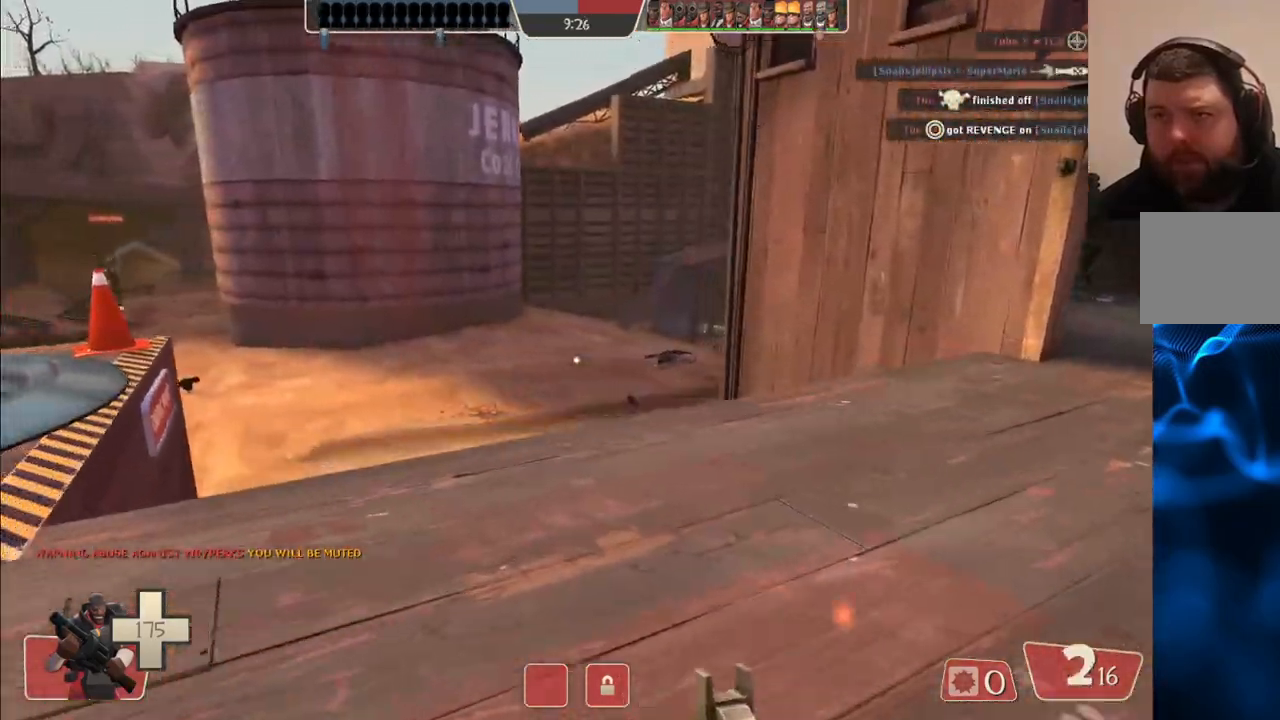
{"dt_ms": 1000, "buttons": [], "left_stick": "up-left", "right_stick": "center"}
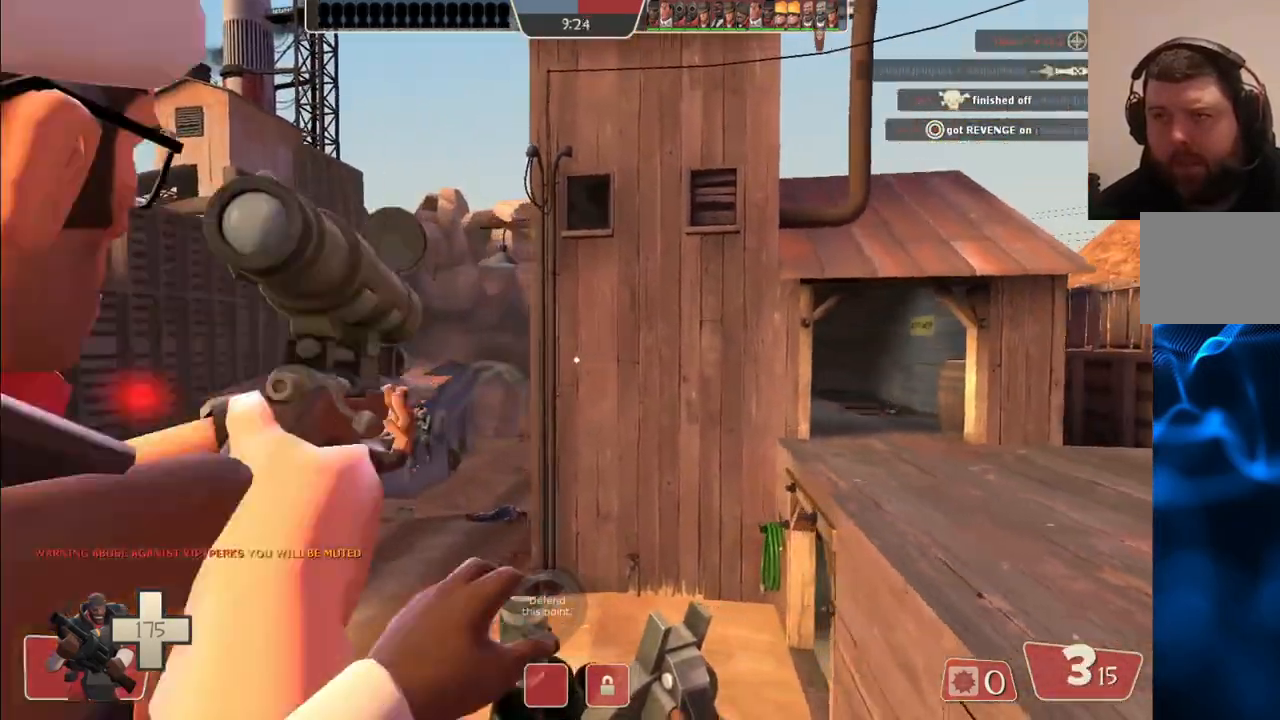
{"dt_ms": 500, "buttons": [], "left_stick": "up-left", "right_stick": "center", "events": []}
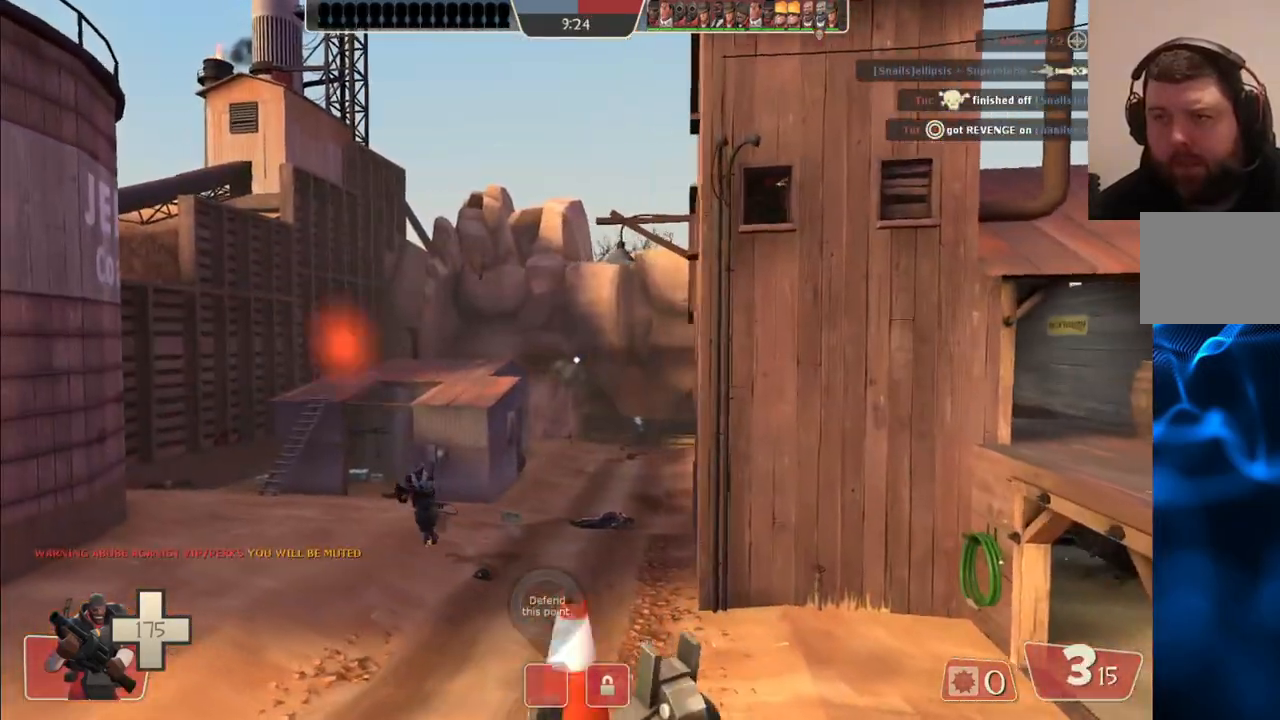
{"dt_ms": 500, "buttons": ["R2"], "left_stick": "up-left", "right_stick": "center", "events": [[133, "right_stick", "down"], [217, "right_stick", "center"], [250, "R2", "down"]]}
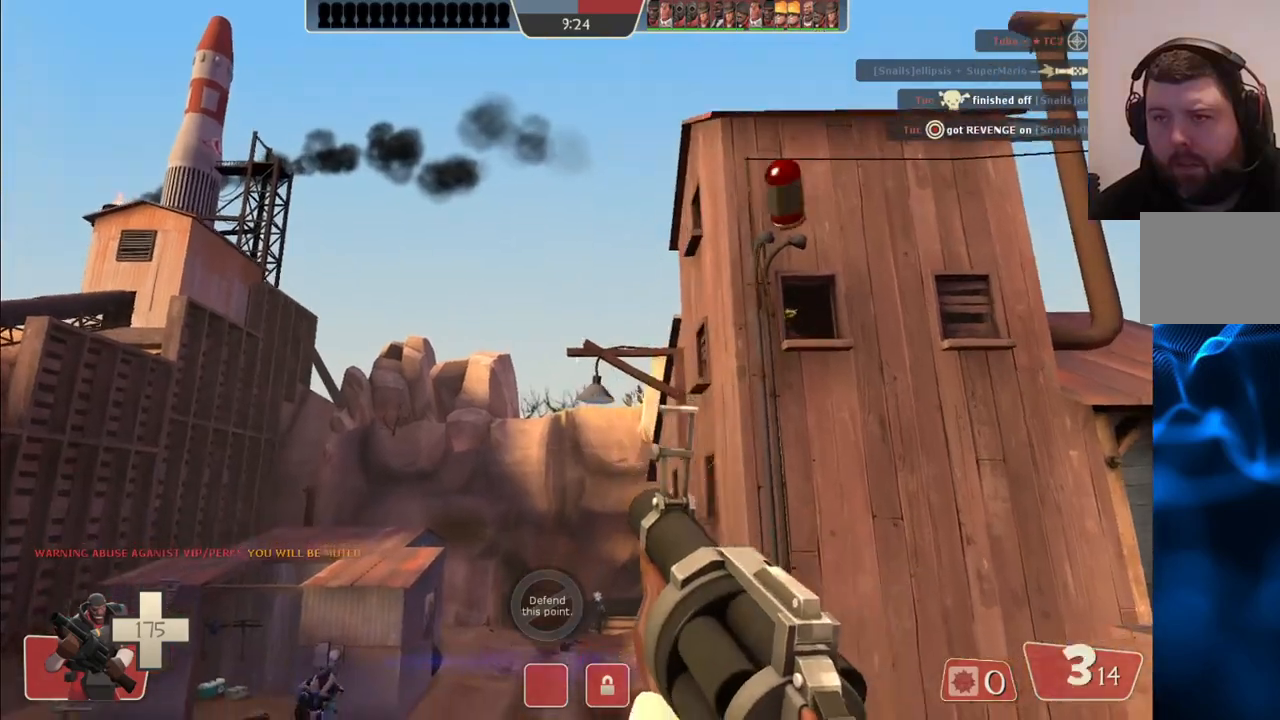
{"dt_ms": 500, "buttons": ["R2"], "left_stick": "up-left", "right_stick": "center", "events": []}
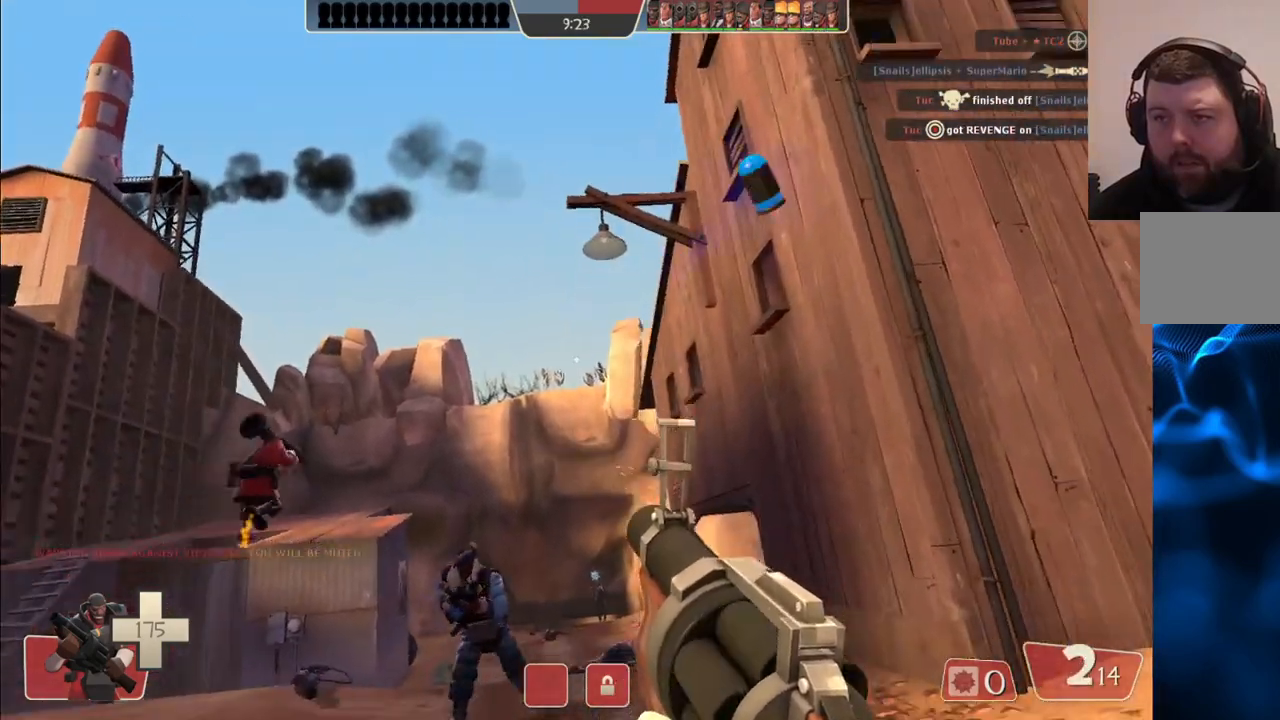
{"dt_ms": 500, "buttons": ["R2"], "left_stick": "up-left", "right_stick": "center", "events": []}
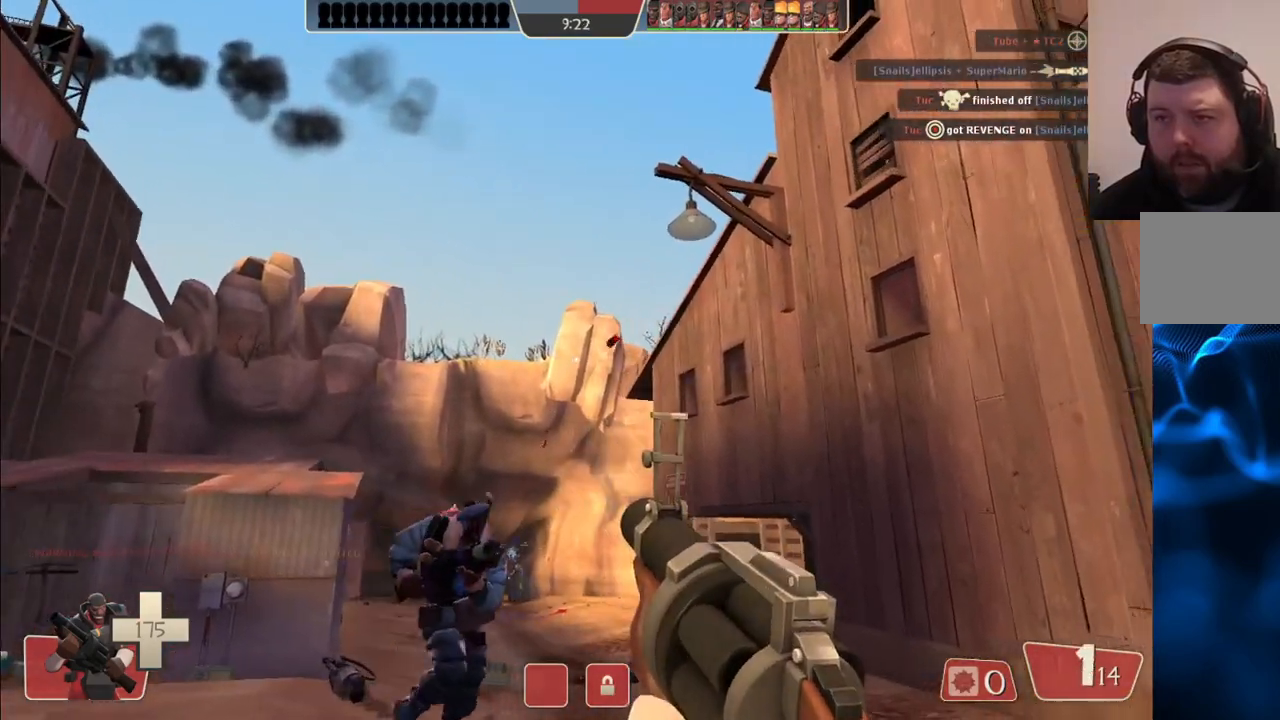
{"dt_ms": 500, "buttons": ["R2"], "left_stick": "down", "right_stick": "center", "events": [[50, "left_stick", "down-left"], [200, "left_stick", "down"]]}
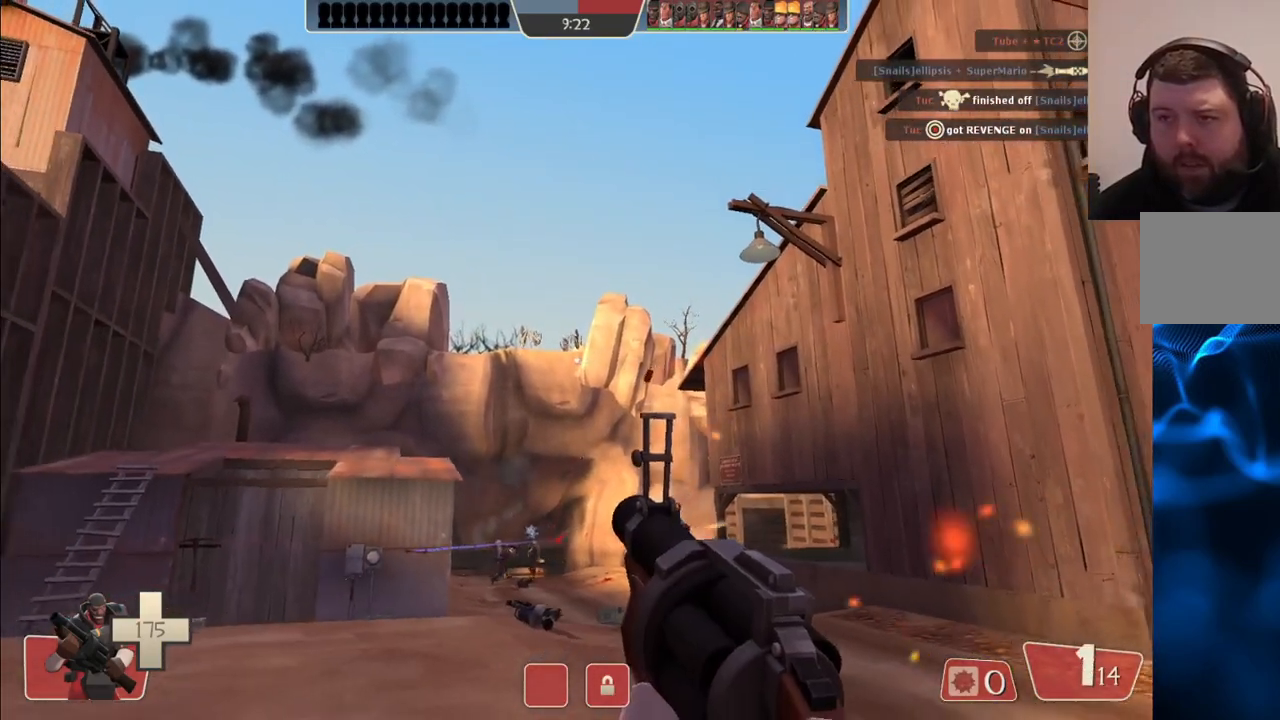
{"dt_ms": 500, "buttons": ["R2"], "left_stick": "down-right", "right_stick": "center", "events": [[67, "left_stick", "down-right"]]}
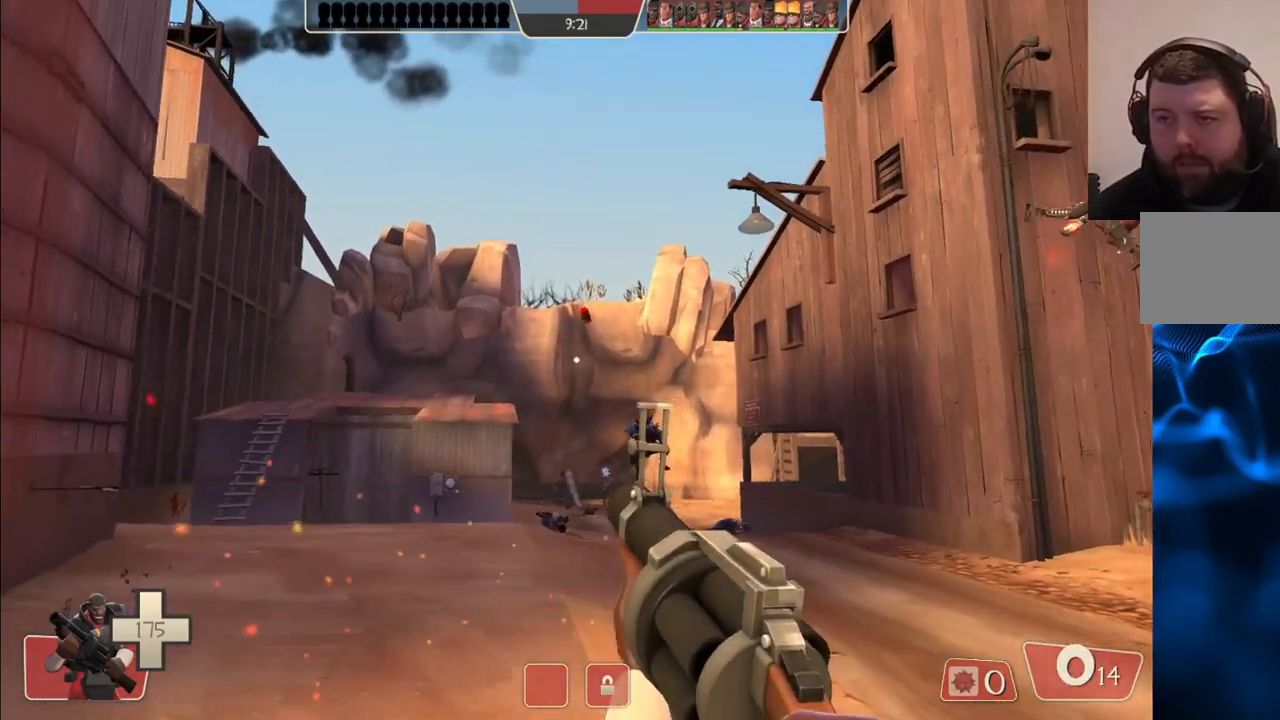
{"dt_ms": 500, "buttons": ["SQUARE"], "left_stick": "down-left", "right_stick": "center", "events": [[133, "left_stick", "down"], [250, "left_stick", "down-left"], [283, "R2", "up"], [500, "SQUARE", "down"]]}
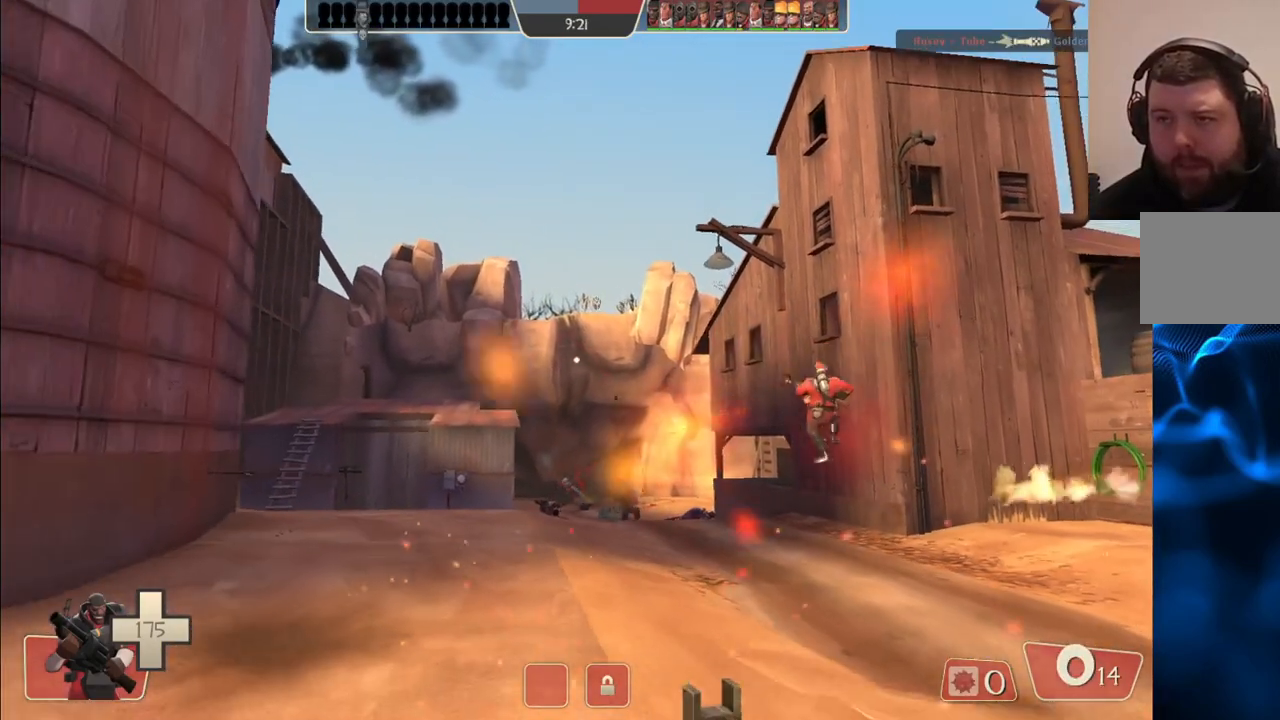
{"dt_ms": 500, "buttons": [], "left_stick": "down-right", "right_stick": "center", "events": [[67, "SQUARE", "up"], [133, "SQUARE", "down"], [133, "left_stick", "down"], [233, "SQUARE", "up"], [283, "left_stick", "down-right"], [300, "SQUARE", "down"], [383, "SQUARE", "up"]]}
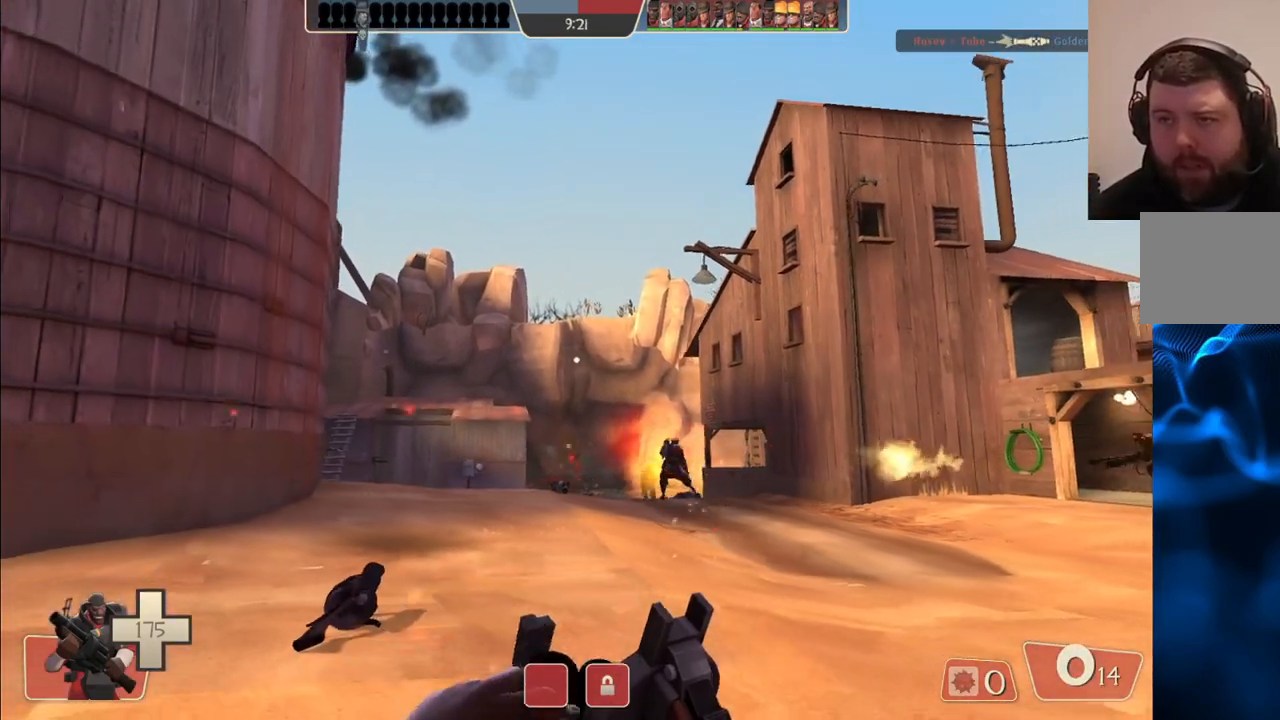
{"dt_ms": 500, "buttons": [], "left_stick": "up-right", "right_stick": "center", "events": [[33, "left_stick", "up-right"]]}
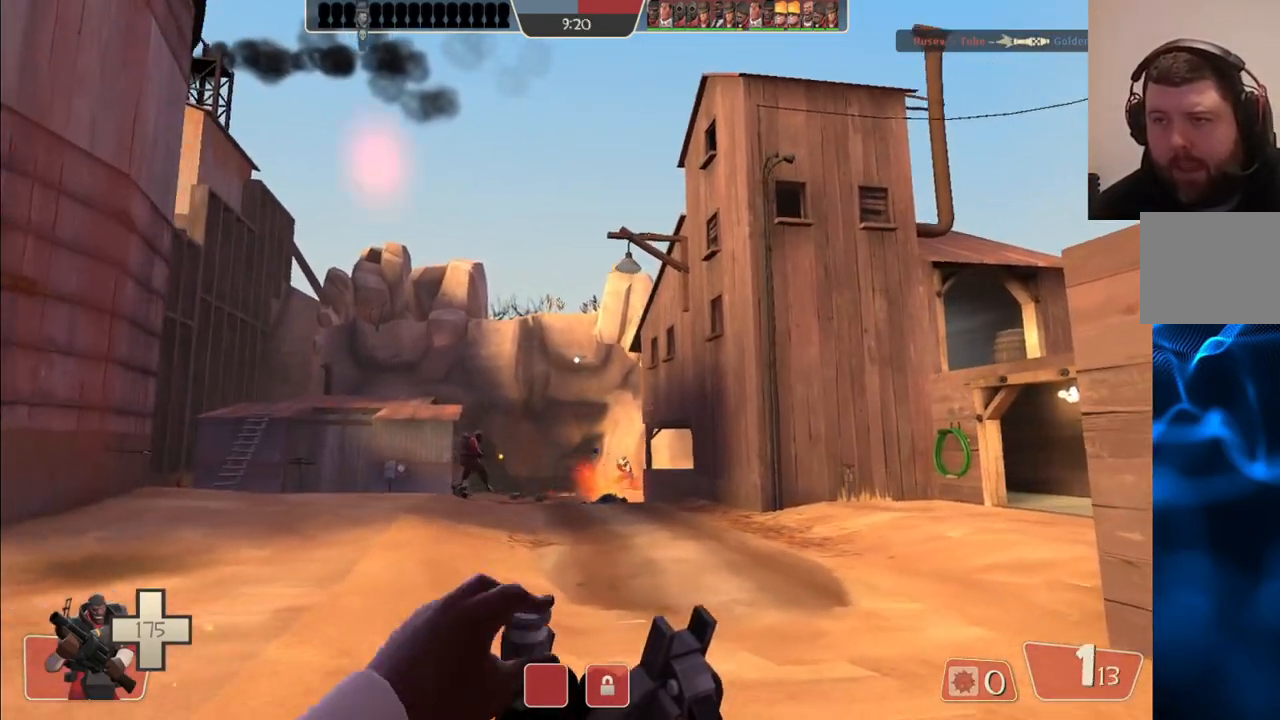
{"dt_ms": 500, "buttons": [], "left_stick": "up-right", "right_stick": "center", "events": []}
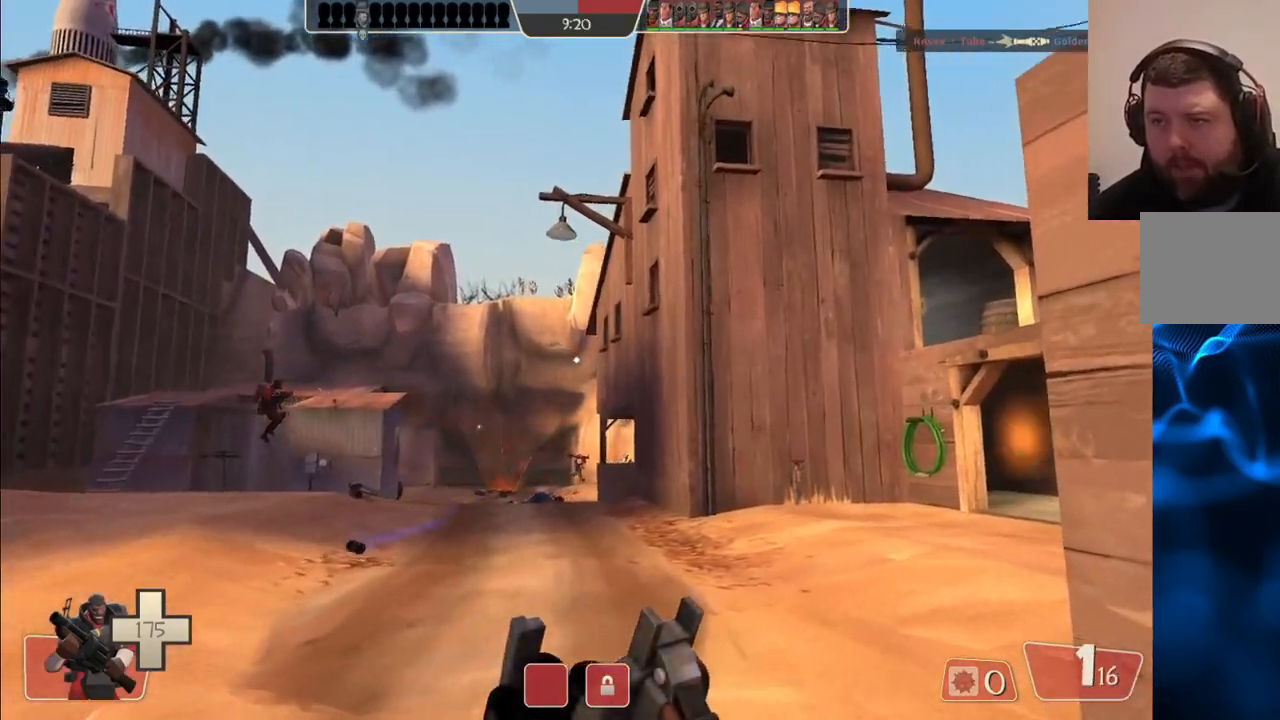
{"dt_ms": 500, "buttons": [], "left_stick": "up", "right_stick": "center", "events": [[400, "left_stick", "up"]]}
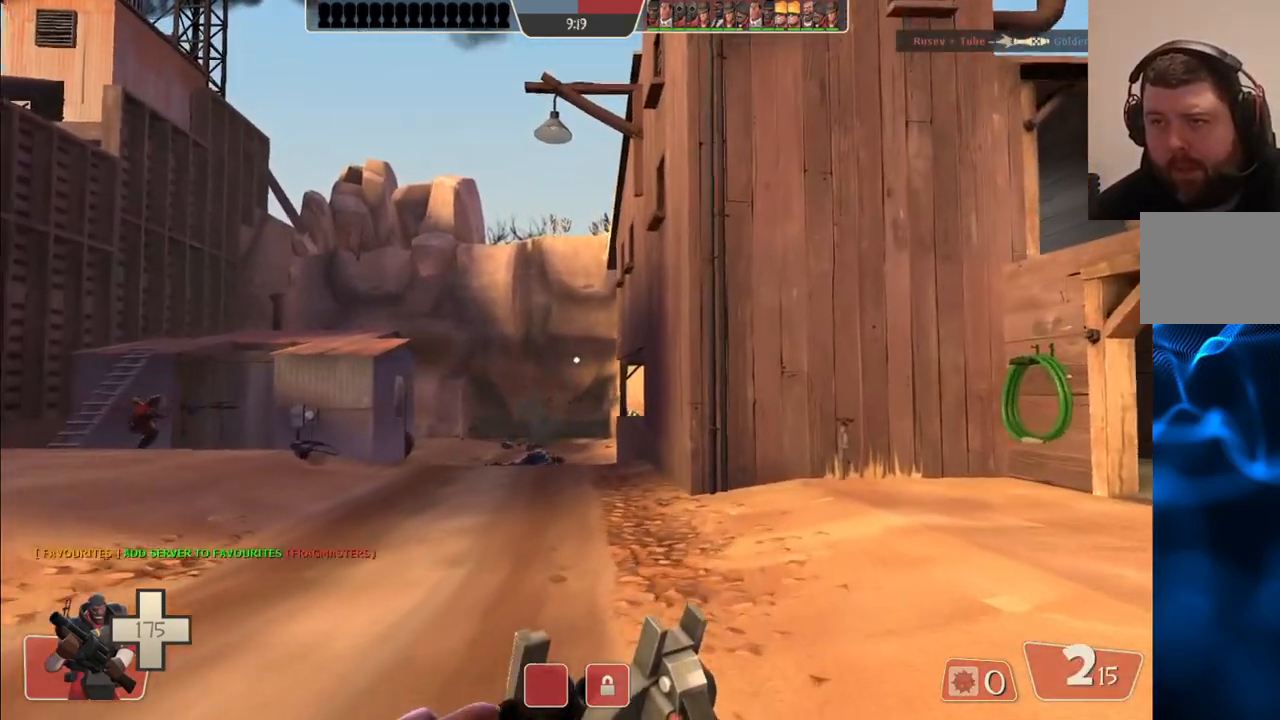
{"dt_ms": 500, "buttons": [], "left_stick": "up", "right_stick": "center", "events": []}
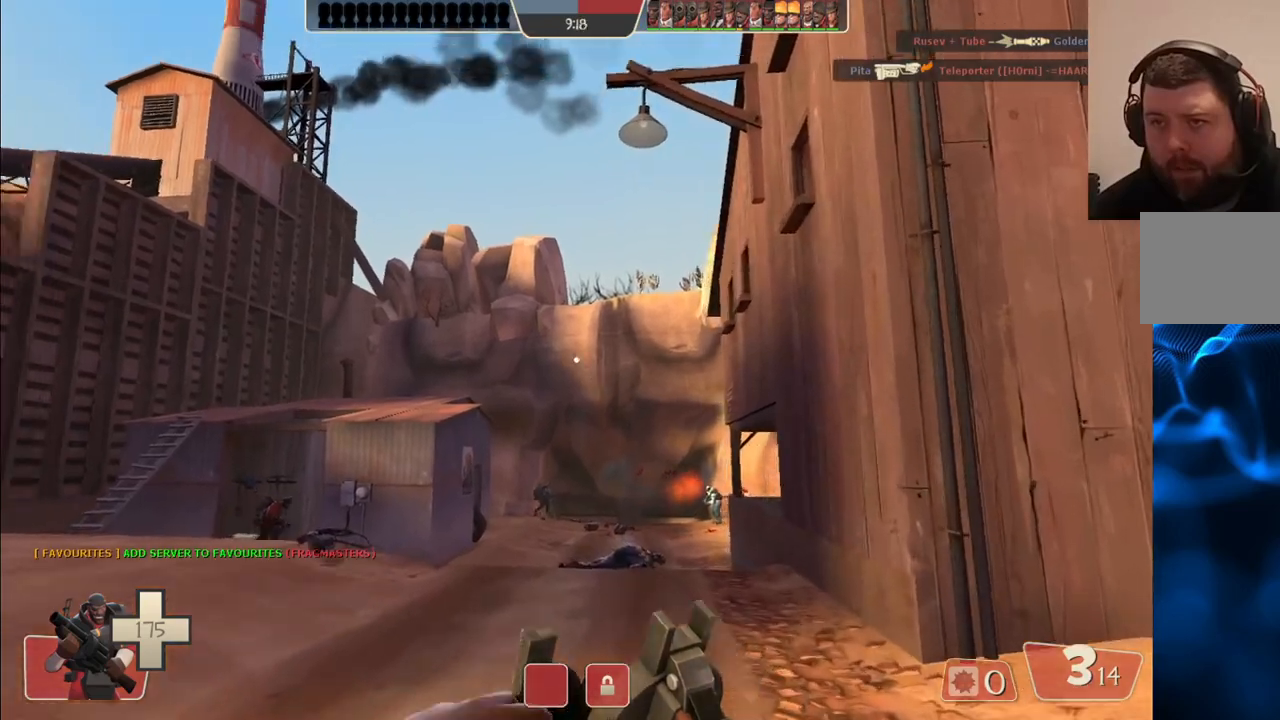
{"dt_ms": 500, "buttons": ["R2"], "left_stick": "left", "right_stick": "center", "events": [[17, "R2", "down"], [133, "left_stick", "up-left"], [317, "left_stick", "left"]]}